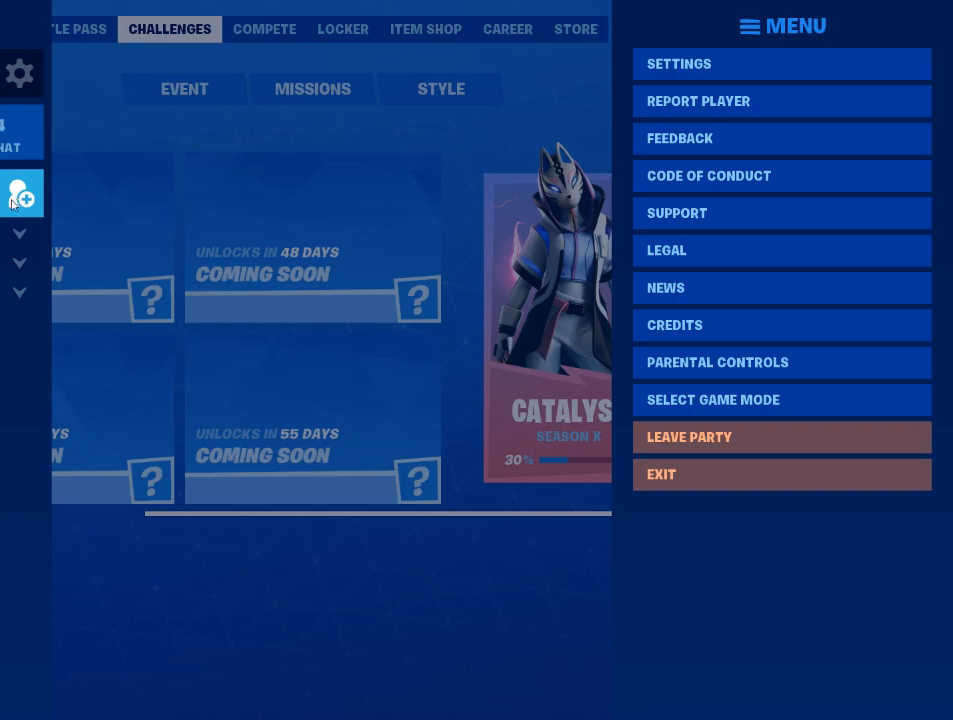
Gameplay with keyboard and mouse; each line is a JSON object with the keys and mouse buttons held at the frame after it. "events" lists presses ("down") and releases ("up") of "1", "2", "3", "4", "5", "a", "alt", "c", "caps_lock", "ctrl", "d", "e", "f", "g", "q", "r", "s", "shift", "space", "t", "tab", "v", "w", "x", "z", "mouse_left", "mouse_wheel" and "mouse_right" between this image and that frame as [ms after this image, input, new state], when the widget could be followed in between. "mouse_left", "mouse_wheel", "mouse_right" = the "left", "wheel", "right" buttons of the "mouse" list. No other keys are recorded. "wheel" means that the mouse wheel is clicked or scrolled. "mouse_move" is the direction in which the mouse moves at that frame (one of eight, or "still"), when it could be read.
{"keys": [], "mouse": [], "mouse_move": "up-left", "events": []}
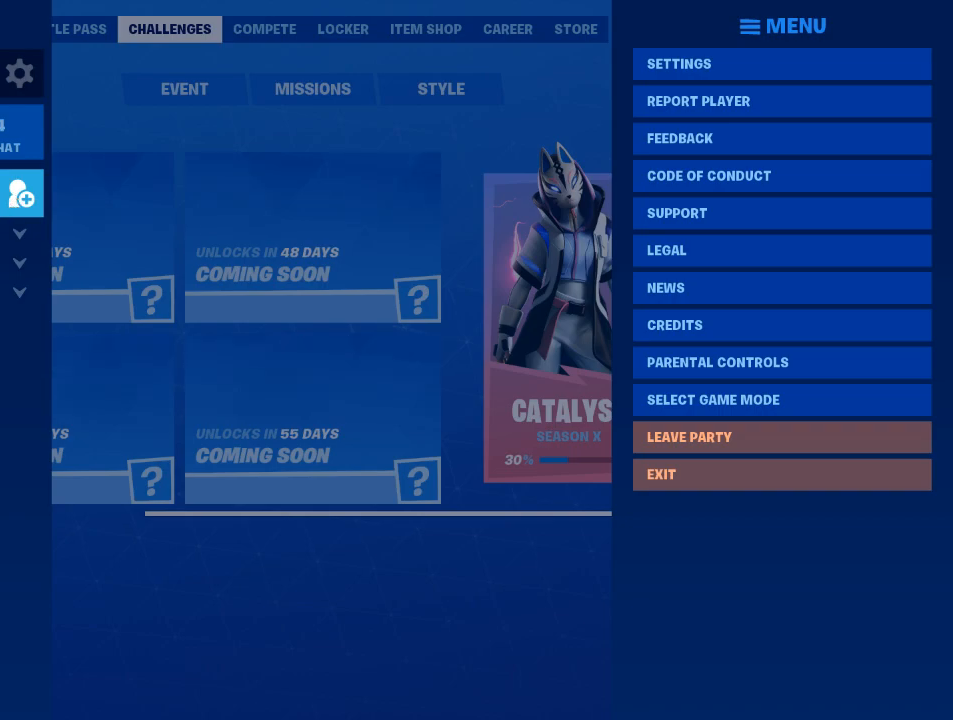
{"keys": [], "mouse": [], "mouse_move": "still", "events": [[200, "mouse_left", "down"], [267, "mouse_left", "up"]]}
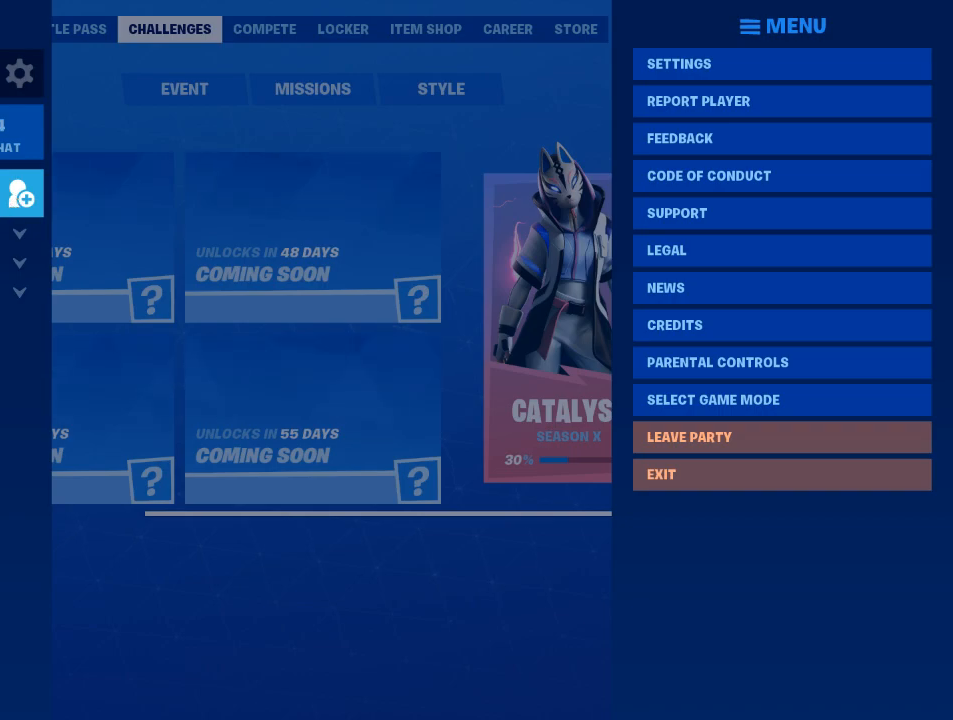
{"keys": [], "mouse": [], "mouse_move": "still", "events": []}
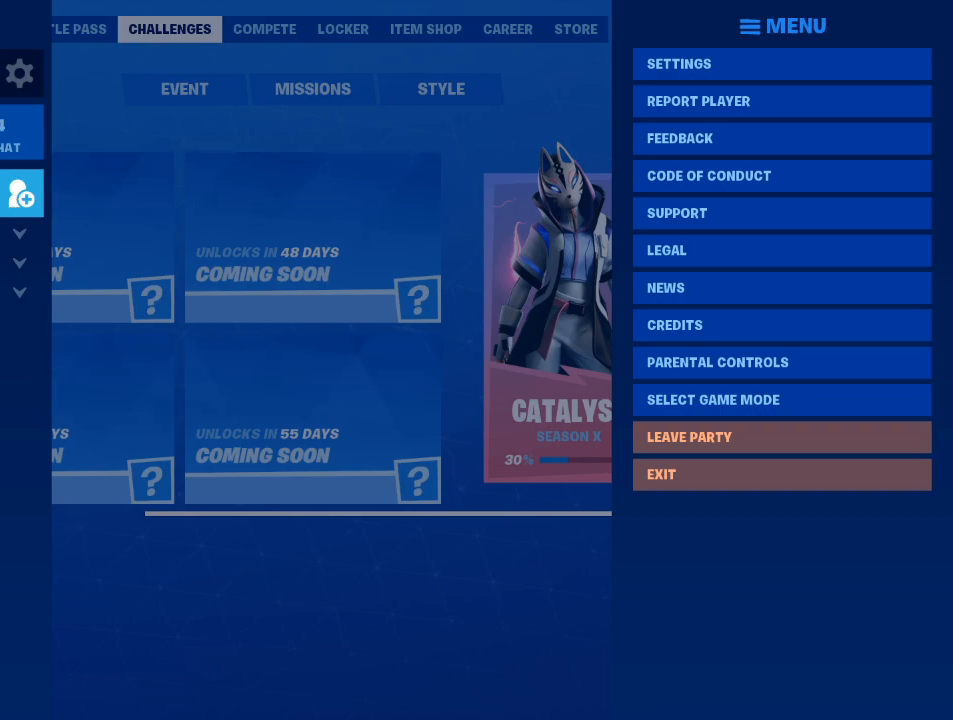
{"keys": [], "mouse": [], "mouse_move": "still", "events": []}
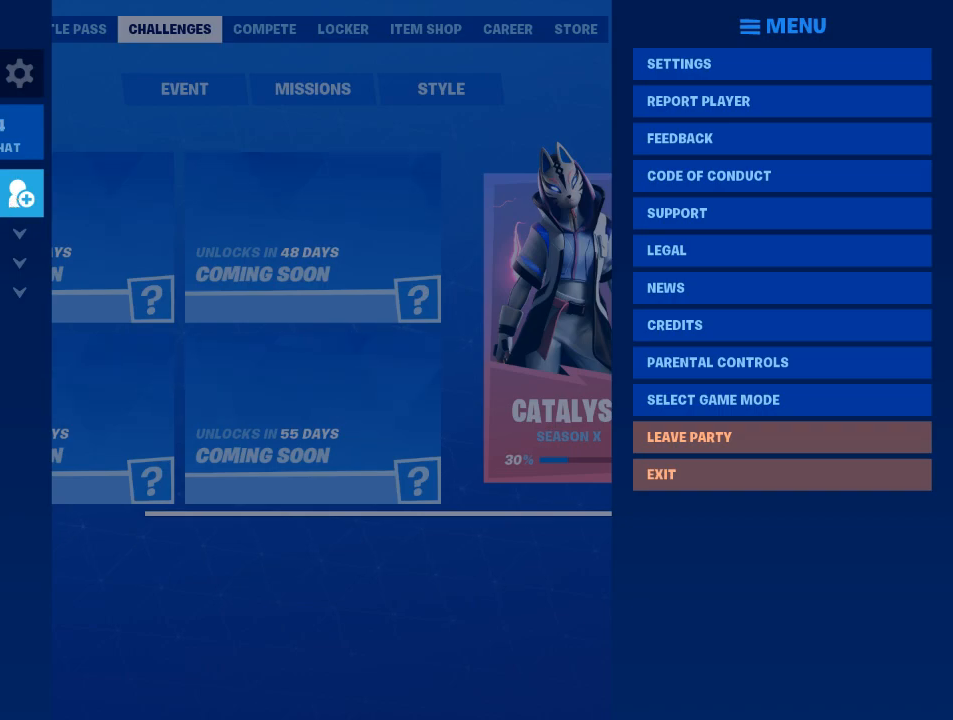
{"keys": [], "mouse": [], "mouse_move": "still", "events": [[167, "caps_lock", "down"], [267, "caps_lock", "up"]]}
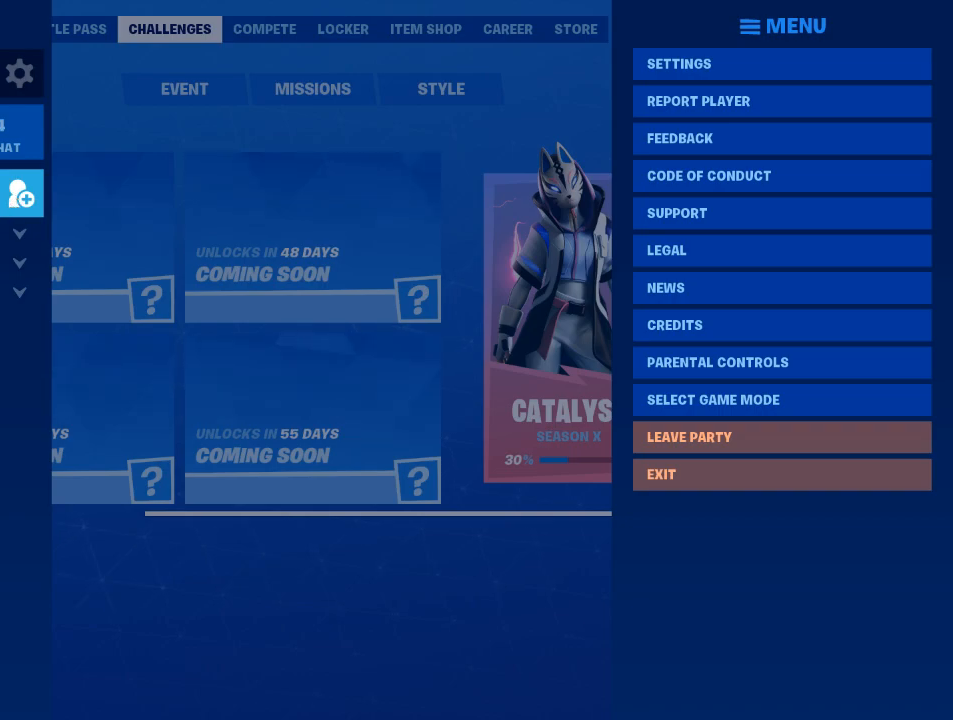
{"keys": ["f"], "mouse": [], "mouse_move": "still", "events": [[33, "shift", "down"], [434, "f", "down"], [467, "shift", "up"]]}
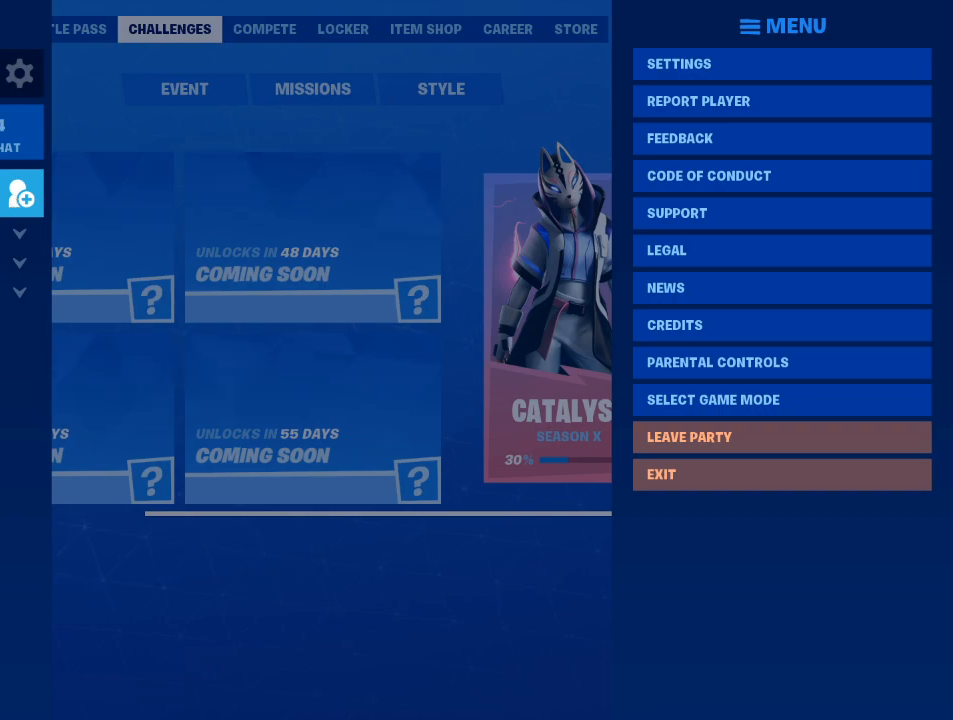
{"keys": [], "mouse": [], "mouse_move": "still", "events": [[51, "f", "up"], [101, "a", "down"], [217, "a", "up"], [351, "z", "down"], [484, "z", "up"]]}
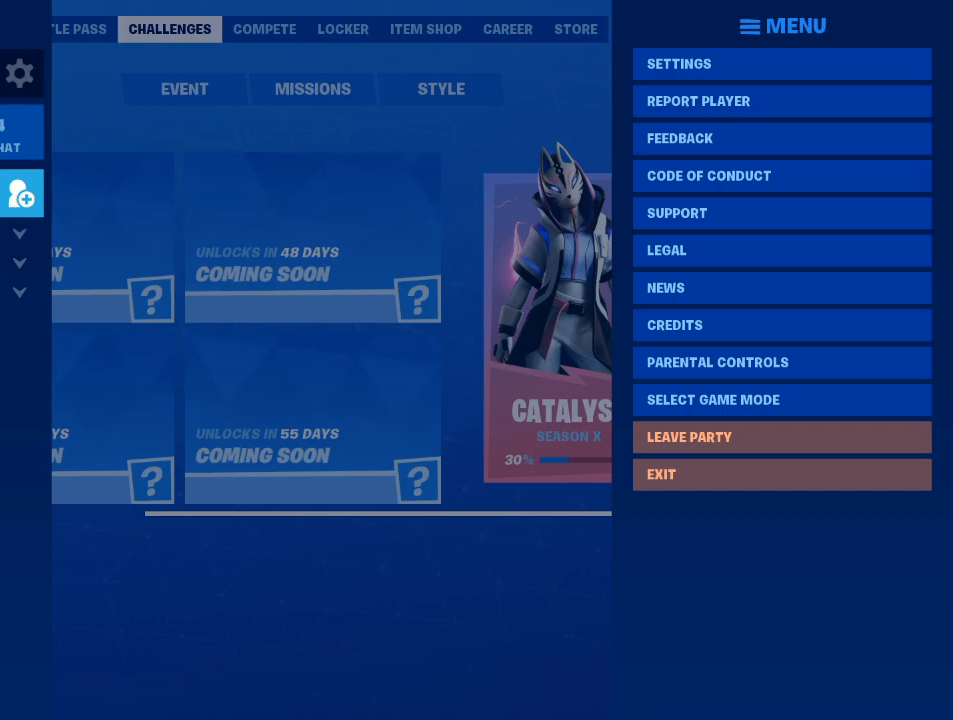
{"keys": [], "mouse": [], "mouse_move": "still", "events": [[33, "e", "down"], [217, "e", "up"]]}
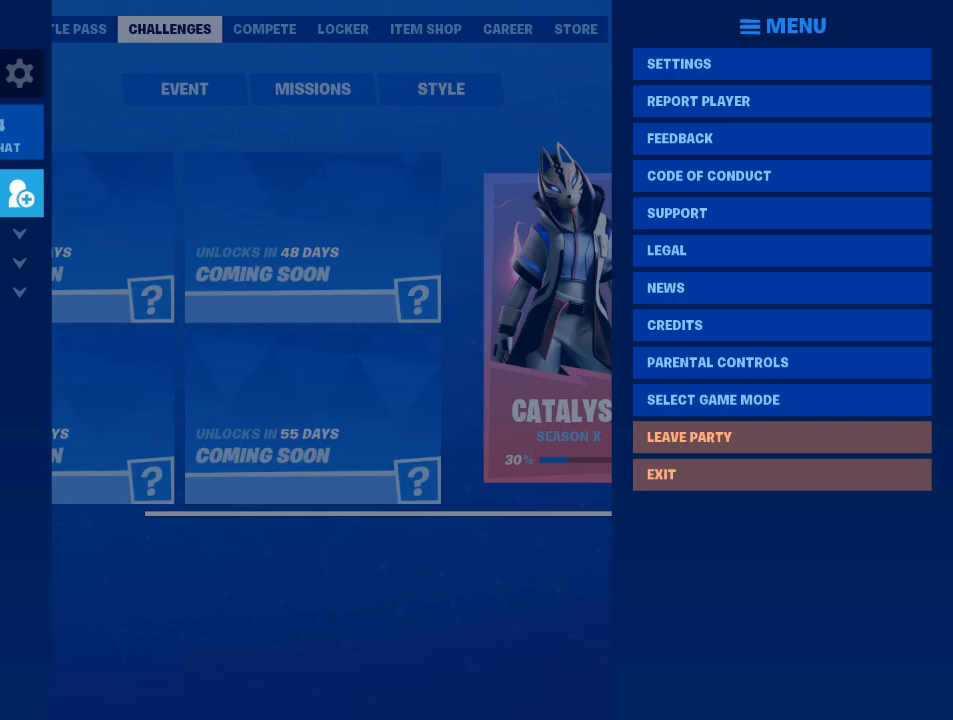
{"keys": [], "mouse": [], "mouse_move": "still", "events": [[434, "space", "down"], [501, "space", "up"]]}
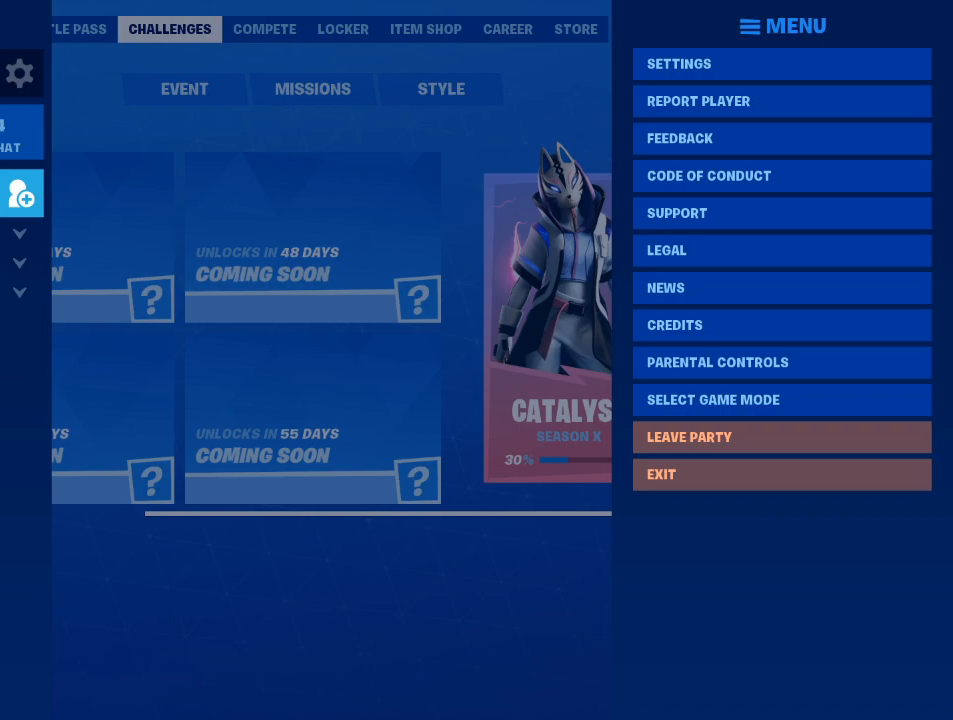
{"keys": [], "mouse": [], "mouse_move": "still", "events": [[117, "shift", "down"], [450, "shift", "up"]]}
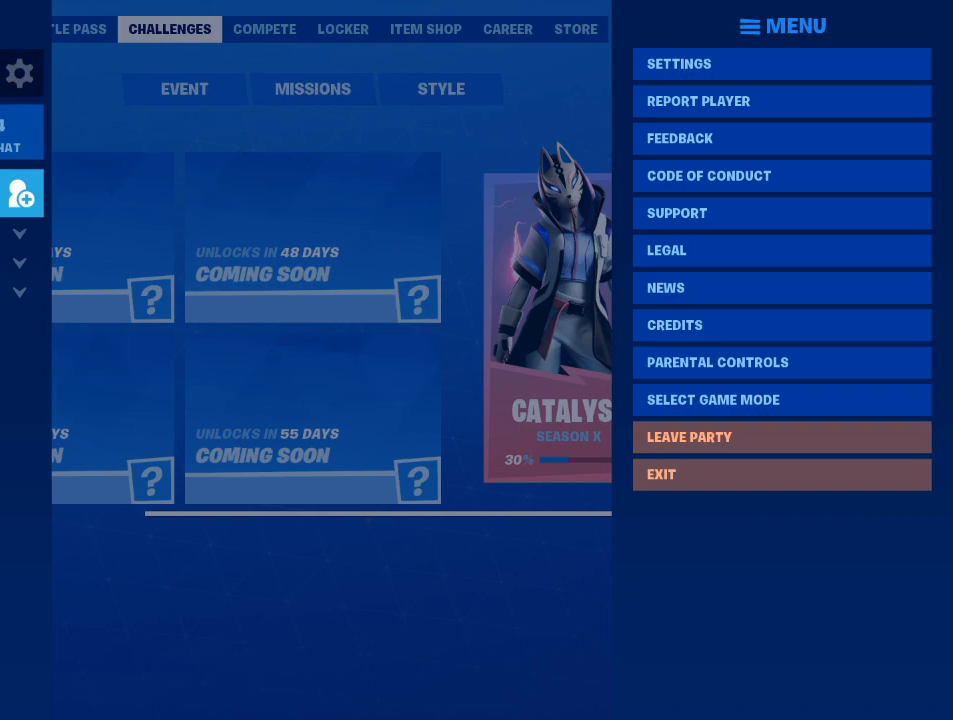
{"keys": [], "mouse": [], "mouse_move": "still", "events": [[134, "a", "down"], [251, "a", "up"]]}
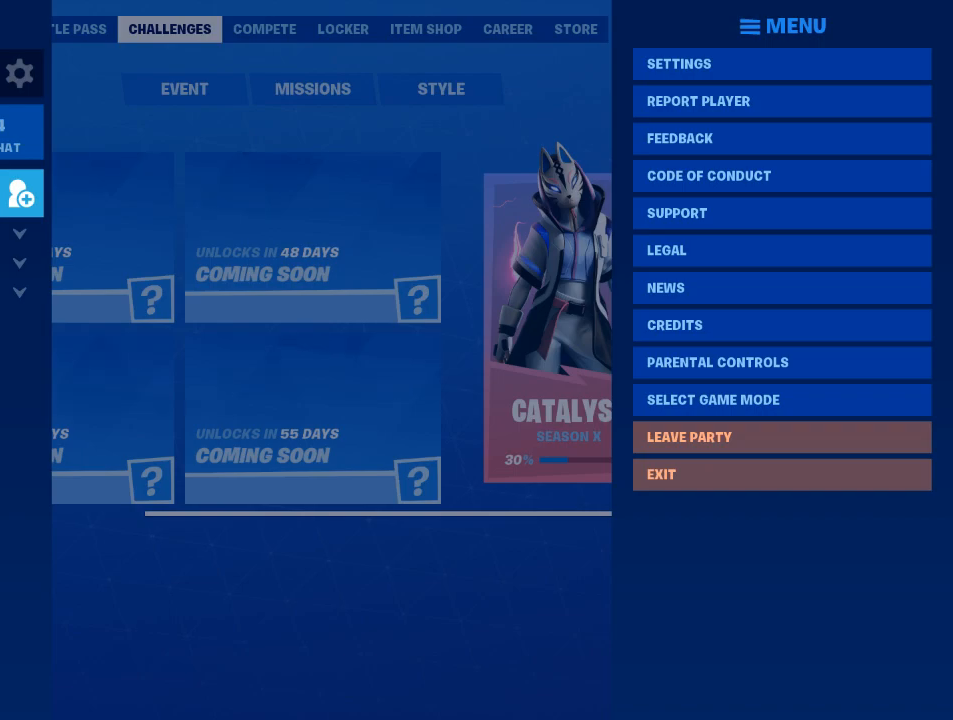
{"keys": [], "mouse": [], "mouse_move": "still", "events": []}
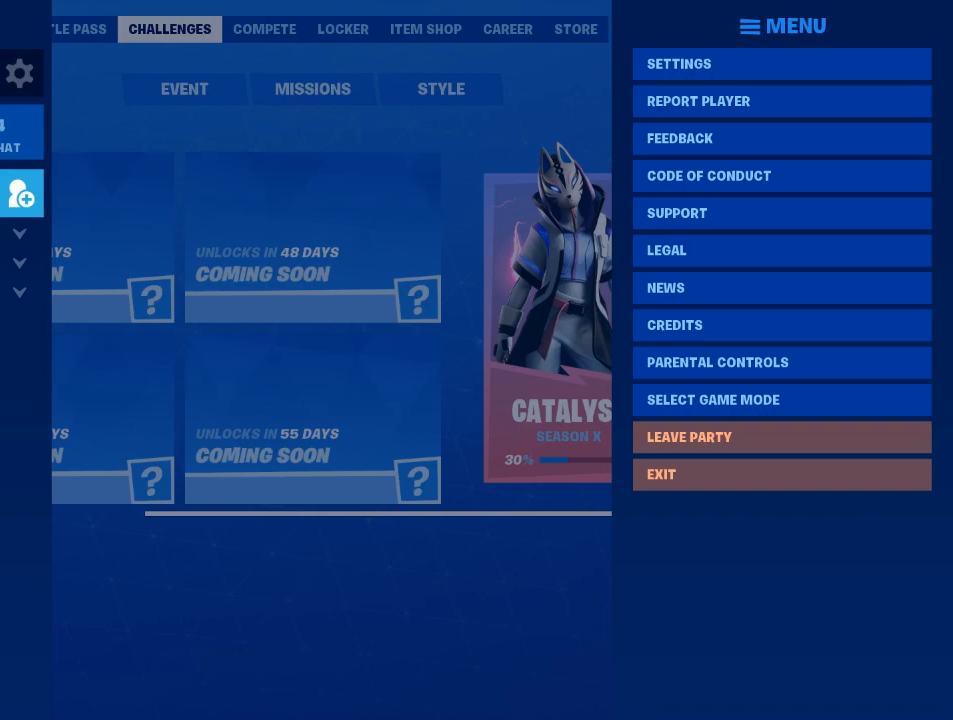
{"keys": [], "mouse": [], "mouse_move": "still", "events": [[234, "s", "down"], [401, "s", "up"]]}
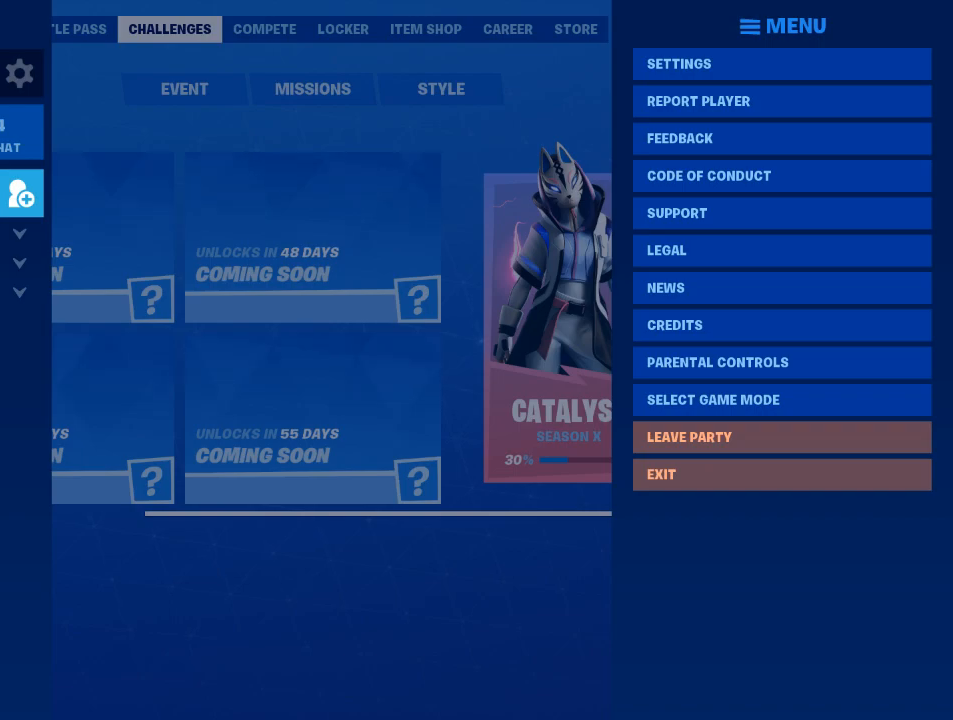
{"keys": [], "mouse": [], "mouse_move": "still", "events": [[217, "a", "down"], [317, "a", "up"], [400, "r", "down"], [484, "r", "up"]]}
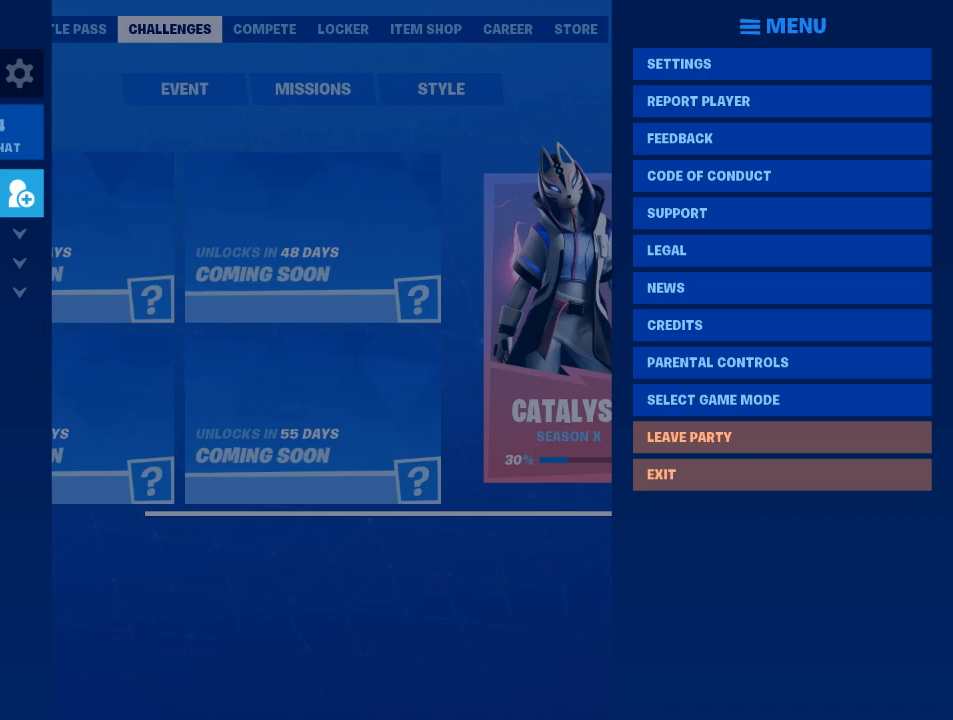
{"keys": [], "mouse": [], "mouse_move": "still", "events": []}
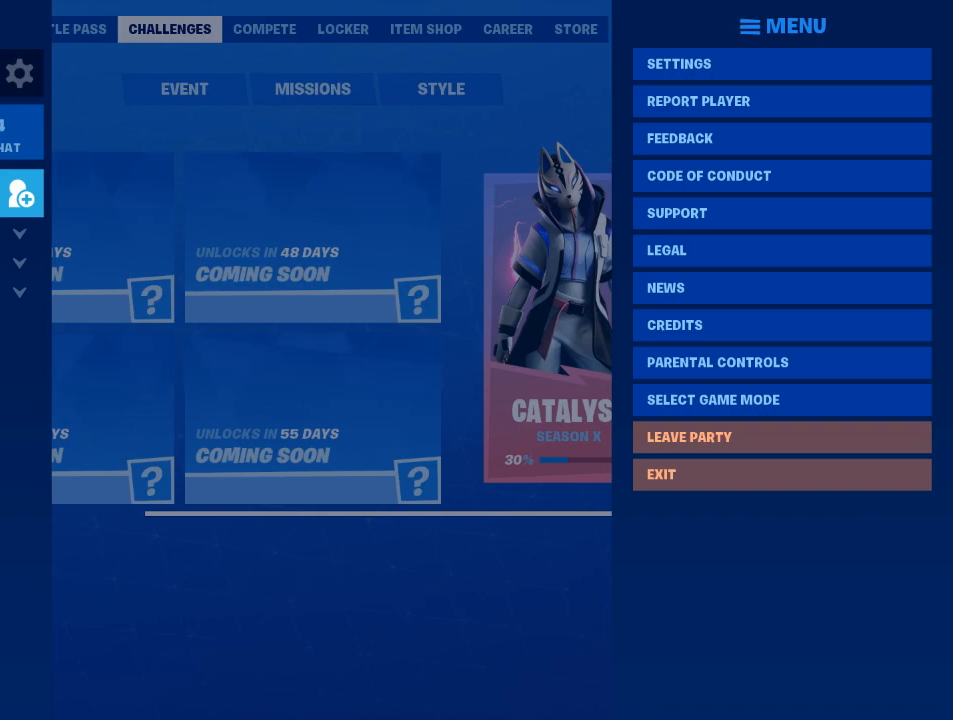
{"keys": [], "mouse": [], "mouse_move": "still", "events": []}
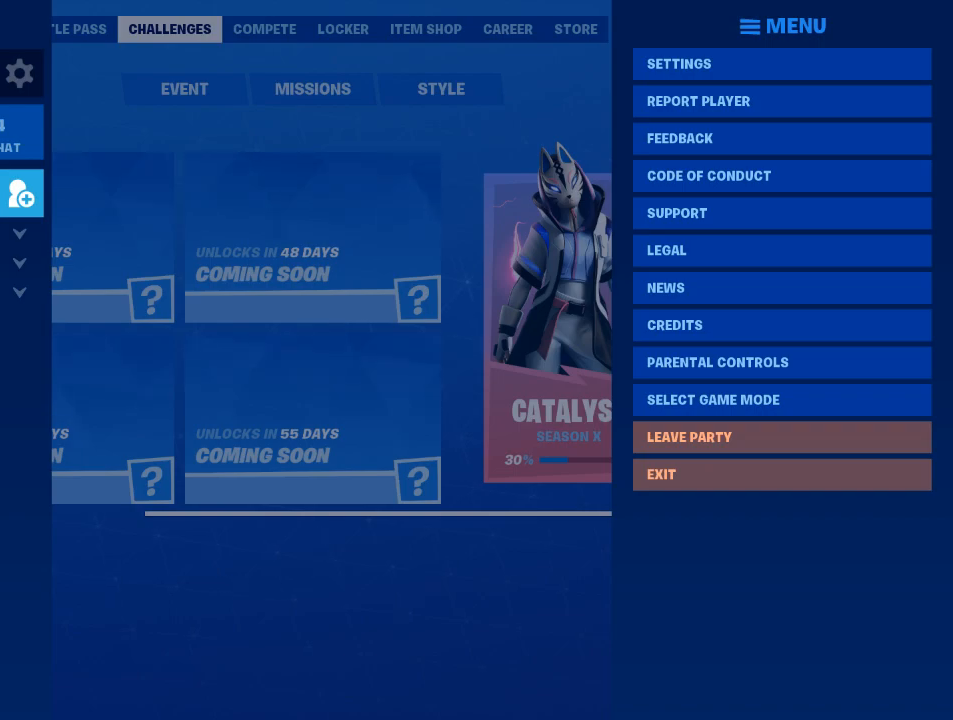
{"keys": [], "mouse": [], "mouse_move": "still", "events": []}
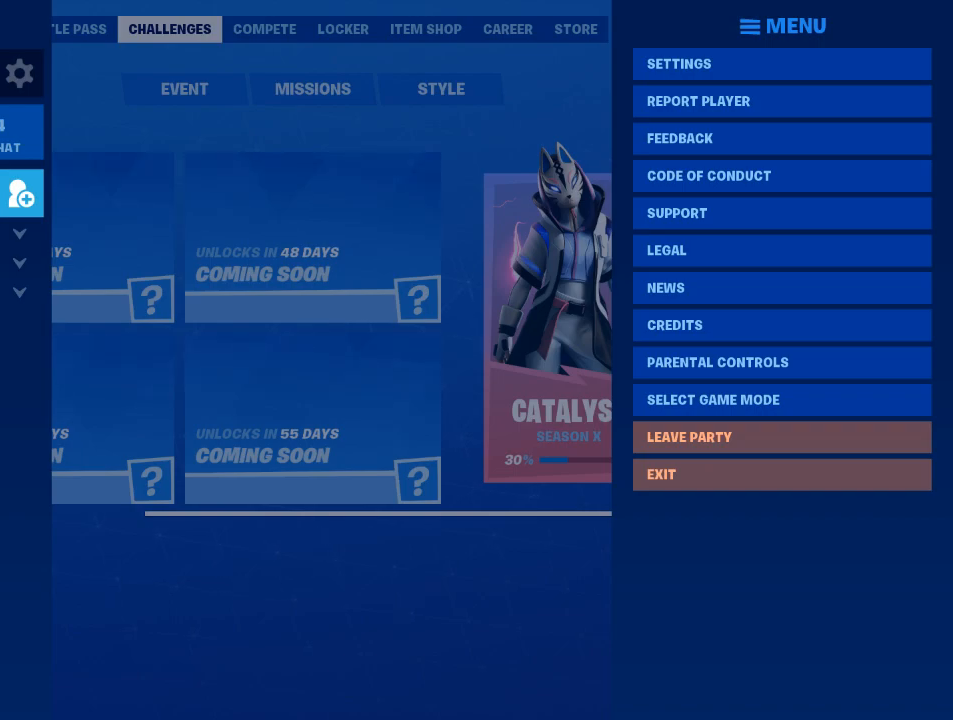
{"keys": [], "mouse": [], "mouse_move": "still", "events": []}
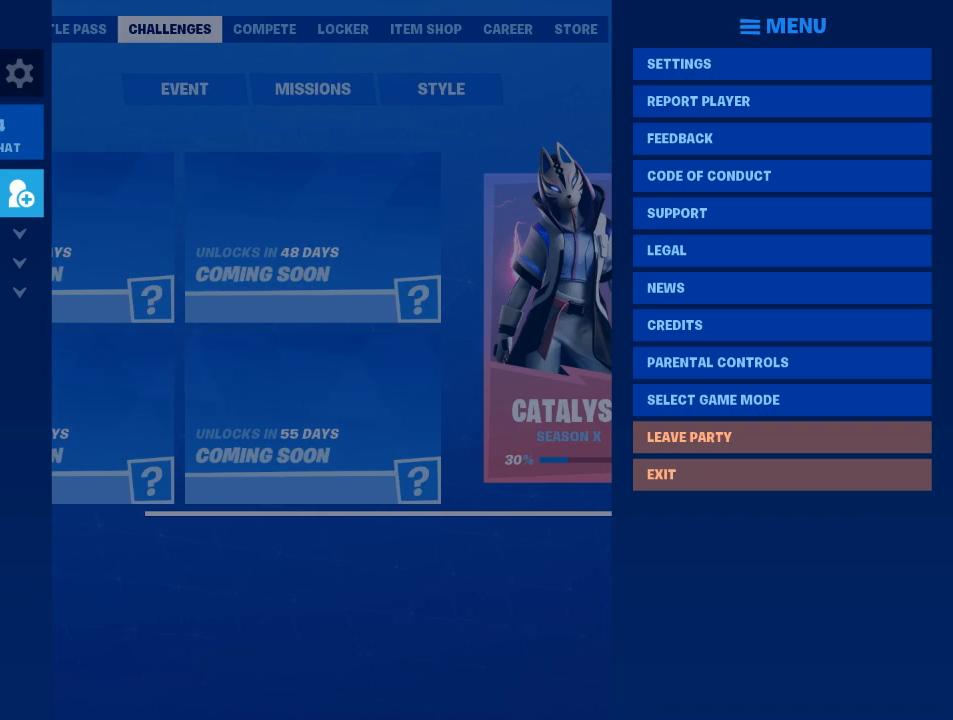
{"keys": [], "mouse": [], "mouse_move": "still", "events": []}
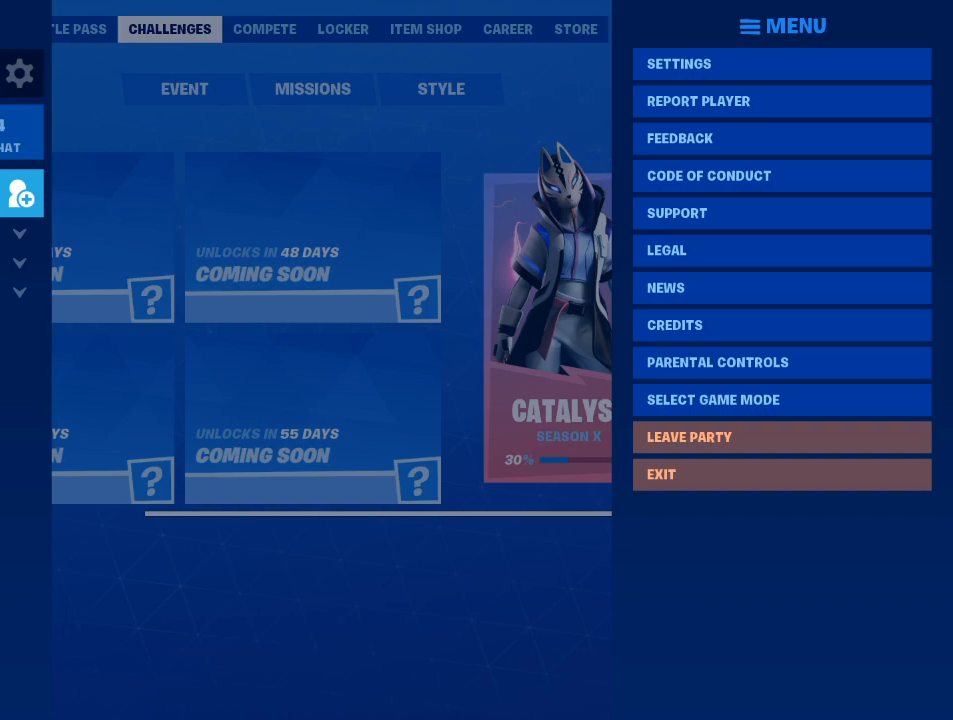
{"keys": [], "mouse": [], "mouse_move": "still", "events": []}
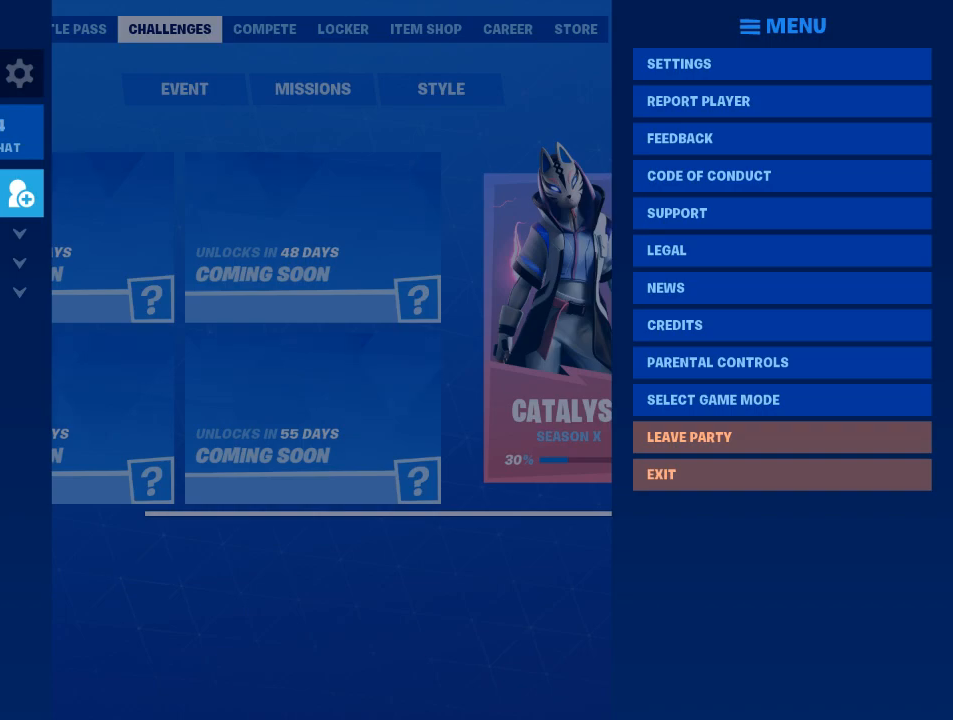
{"keys": [], "mouse": [], "mouse_move": "down-right", "events": []}
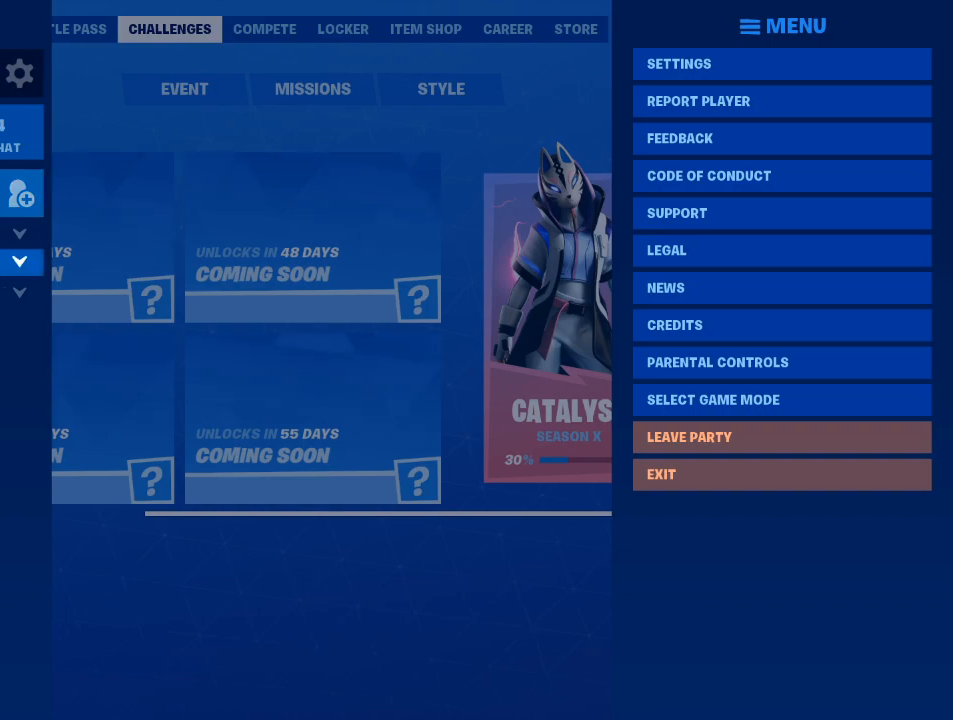
{"keys": [], "mouse": [], "mouse_move": "left", "events": []}
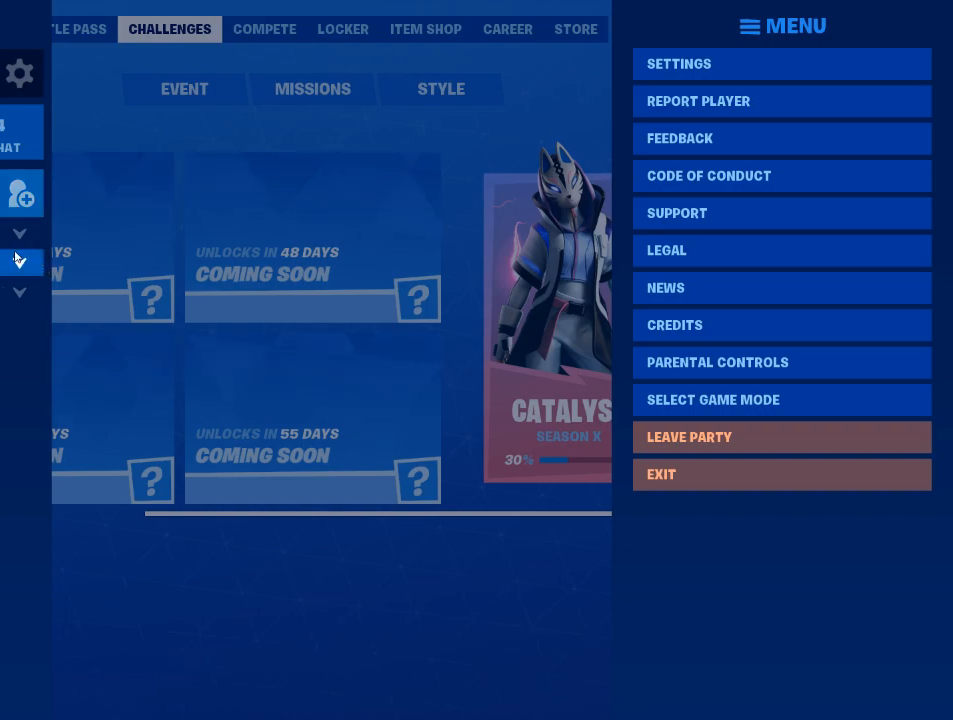
{"keys": [], "mouse": [], "mouse_move": "still", "events": []}
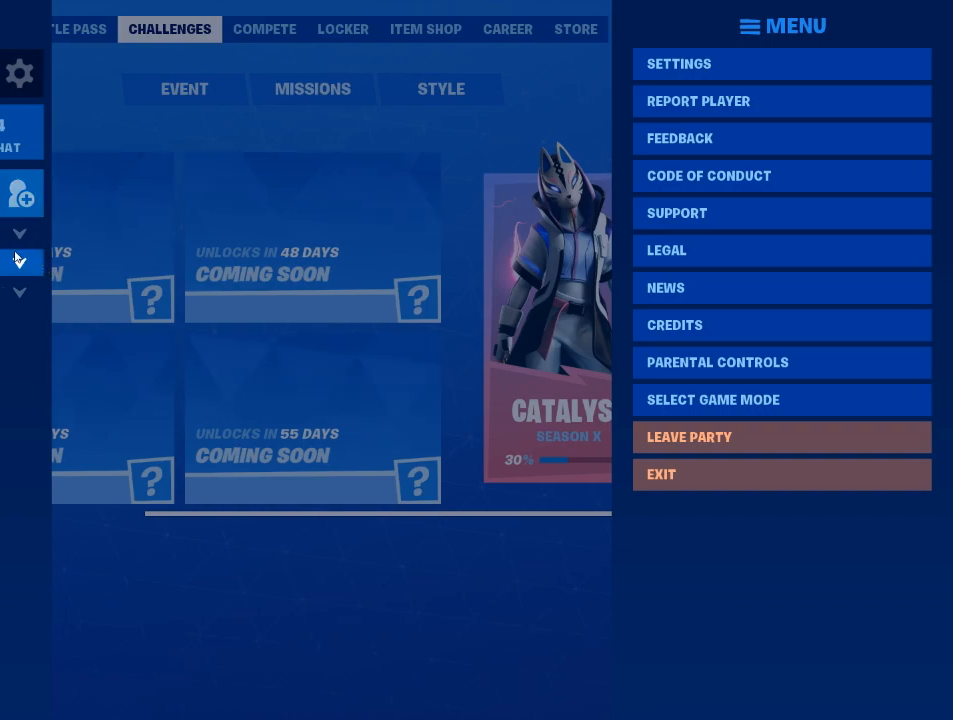
{"keys": [], "mouse": [], "mouse_move": "up", "events": []}
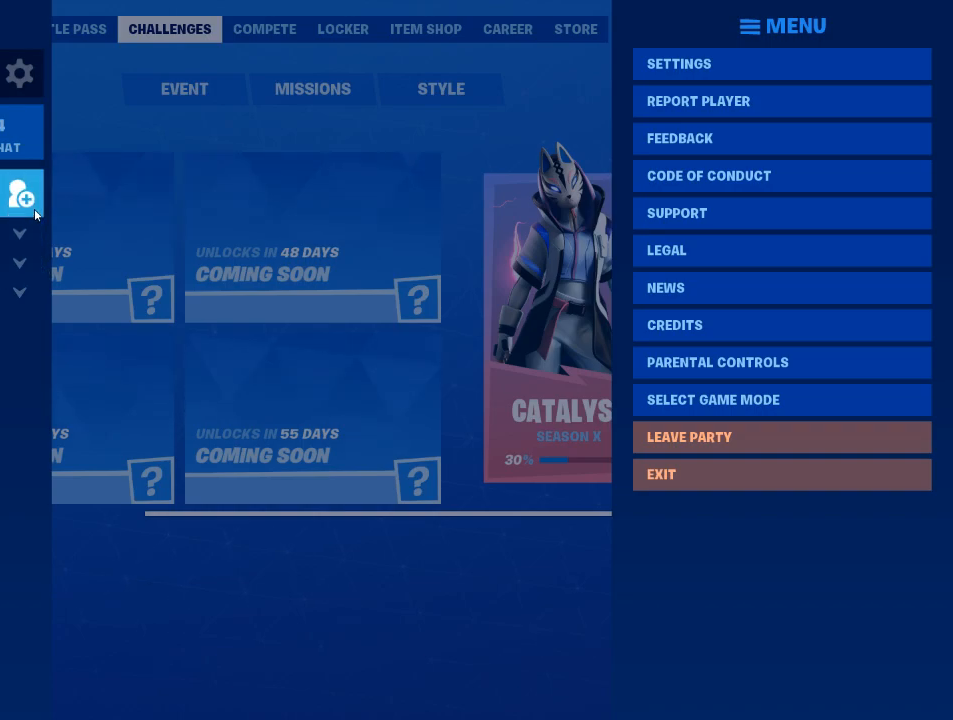
{"keys": [], "mouse": [], "mouse_move": "still", "events": []}
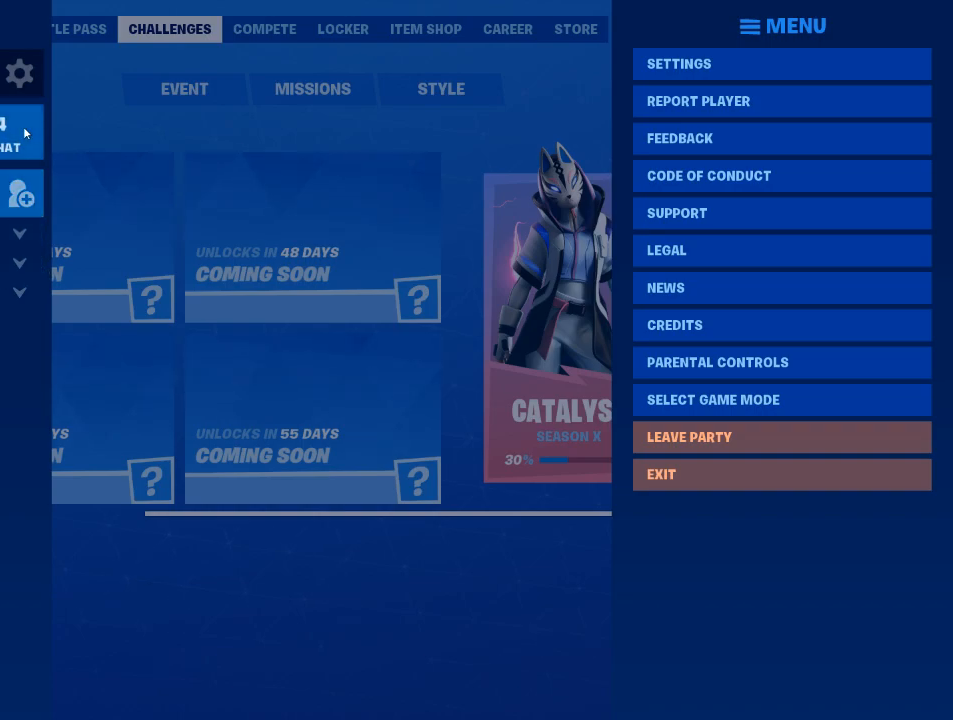
{"keys": [], "mouse": [], "mouse_move": "still", "events": []}
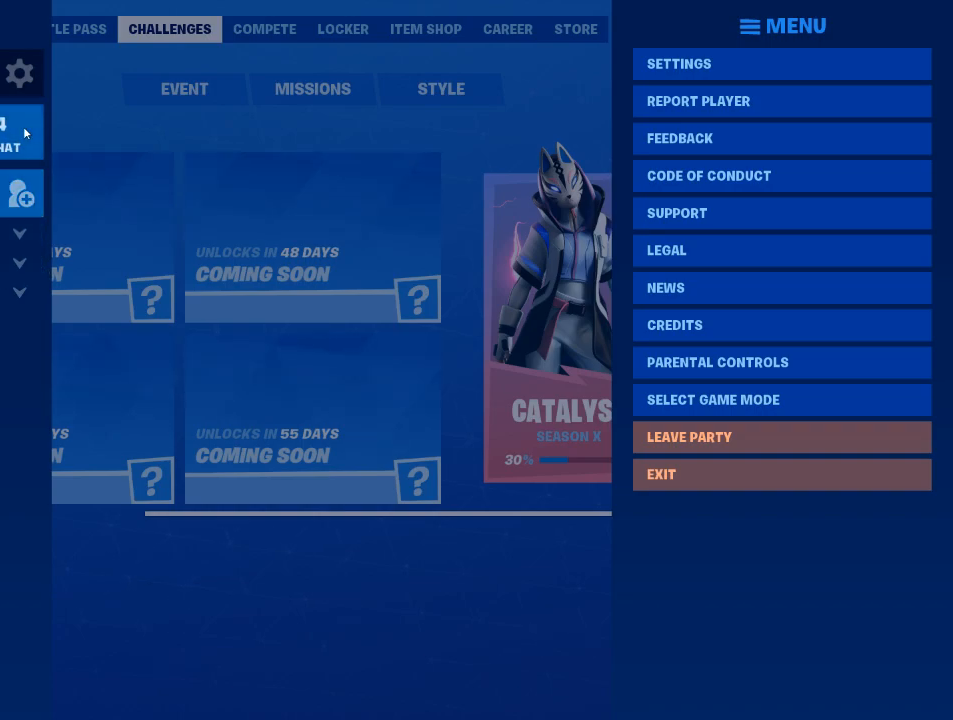
{"keys": [], "mouse": [], "mouse_move": "still", "events": []}
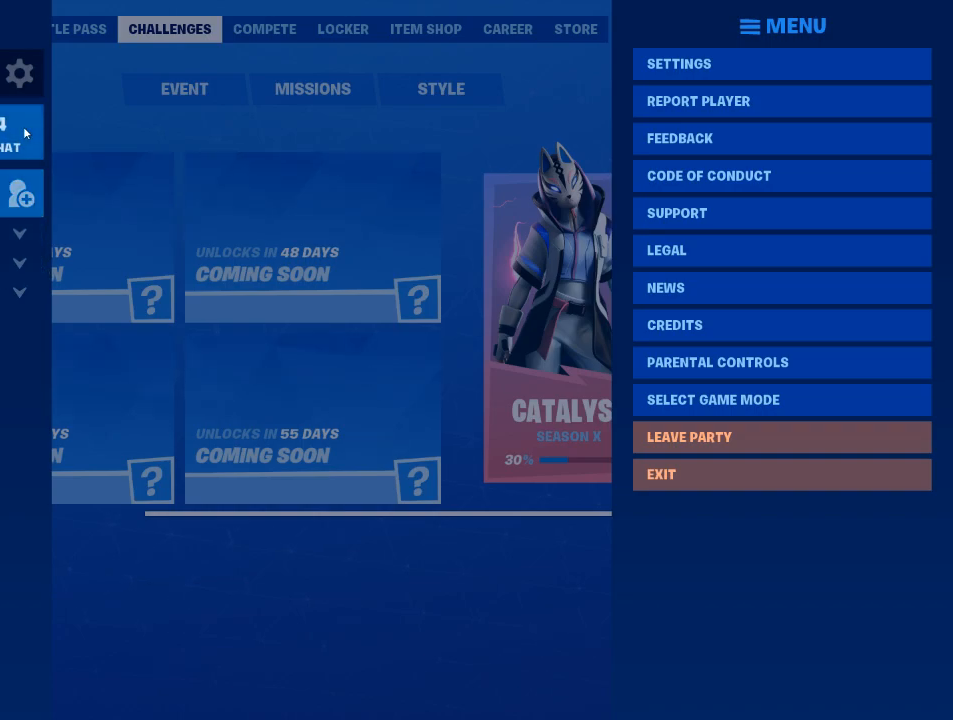
{"keys": [], "mouse": [], "mouse_move": "still", "events": []}
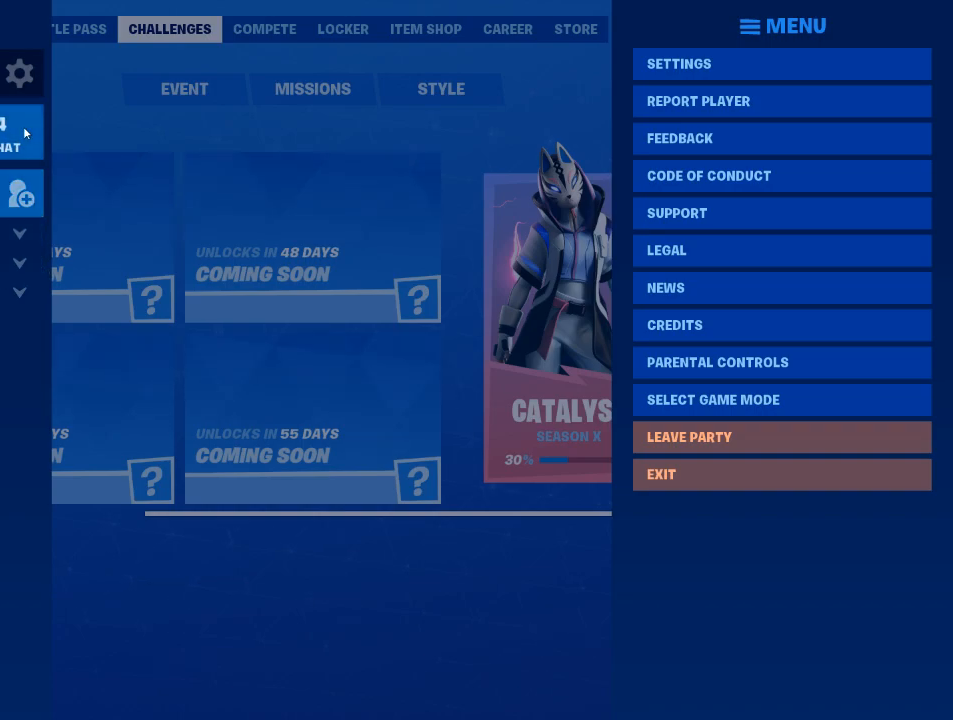
{"keys": [], "mouse": [], "mouse_move": "still", "events": []}
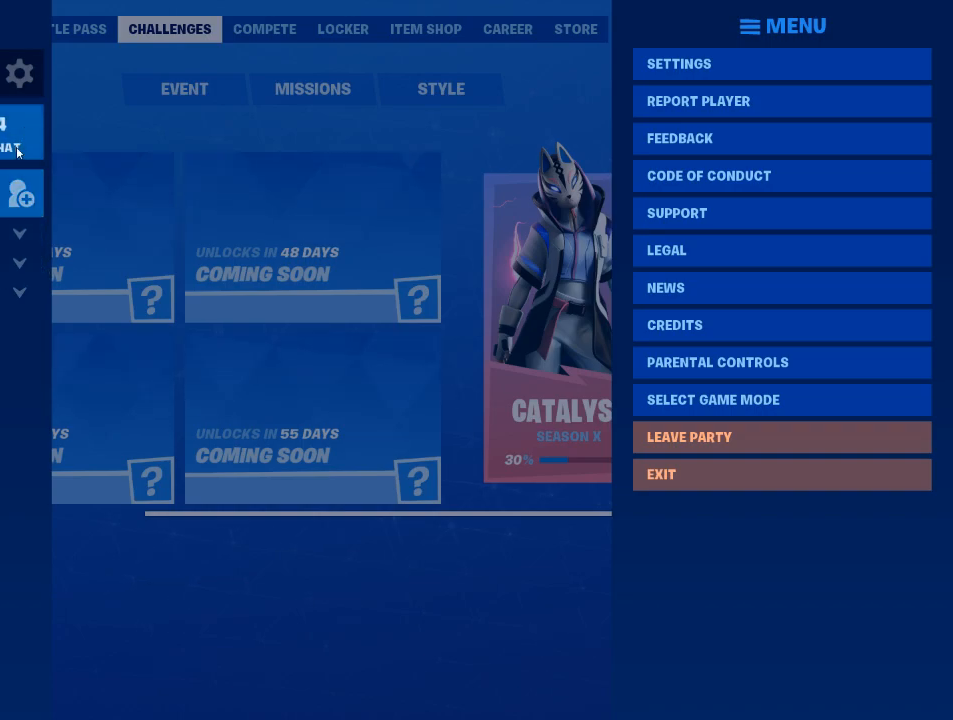
{"keys": [], "mouse": [], "mouse_move": "right", "events": []}